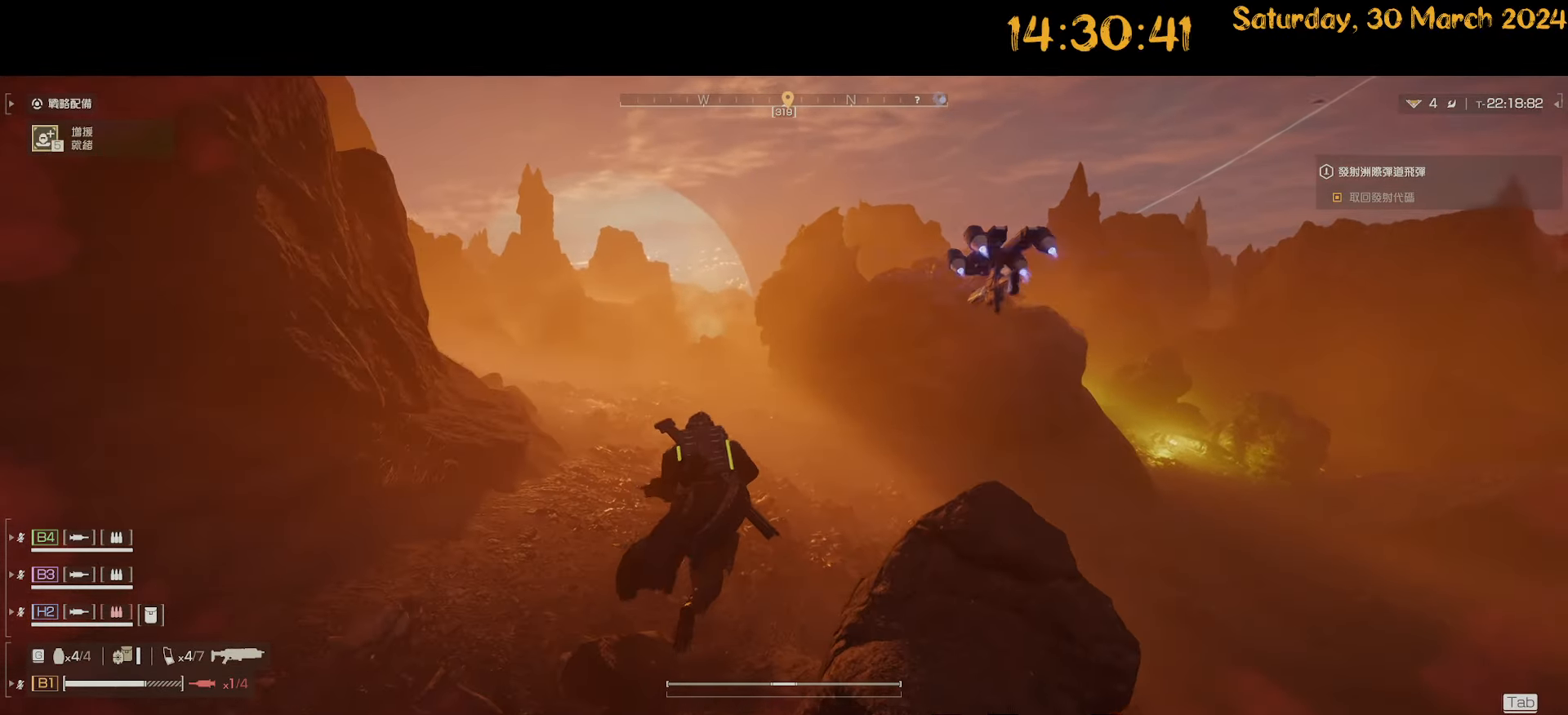
Gameplay with keyboard and mouse; each line is a JSON object with the keys and mouse buttons held at the frame after it. "events" lists presses ("down") and releases ("up") of ".", "/", "0", "1", "2", "3", "4", "5", "6", "7", "8", "9", "a", "alt", "b", "backslash", "backspace", "c", "caps_lock", "comma", "ctrl", "d", "down", "e", "equals", "escape", "f", "f1", "f10", "f11", "f12", "f2", "f3", "f4", "f5", "f6", "f7", "f8", "f9", "g", "h", "i", "j", "k", "l", "lbracket", "left", "m", "minus", "n", "o", "p", "q", "quote", "r", "rbracket", "return", "right", "s", "semicolon", "shift", "space", "t", "tab", "tilde", "u", "up", "v", "w", "x", "y", "z", "mouse_left", "mouse_wheel" and "mouse_right" between this image and that frame as [ms after this image, input, new state], when the widget could be followed in between. "mouse_left", "mouse_wheel", "mouse_right" = the "left", "wheel", "right" buttons of the "mouse" list. No other keys are recorded. "wheel" means that the mouse wheel is clicked or scrolled. "mouse_move" is the direction in which the mouse moves at that frame (one of eight, or "still"), when it could be read.
{"keys": ["a", "shift", "w"], "mouse": [], "mouse_move": "still", "events": [[183, "a", "down"]]}
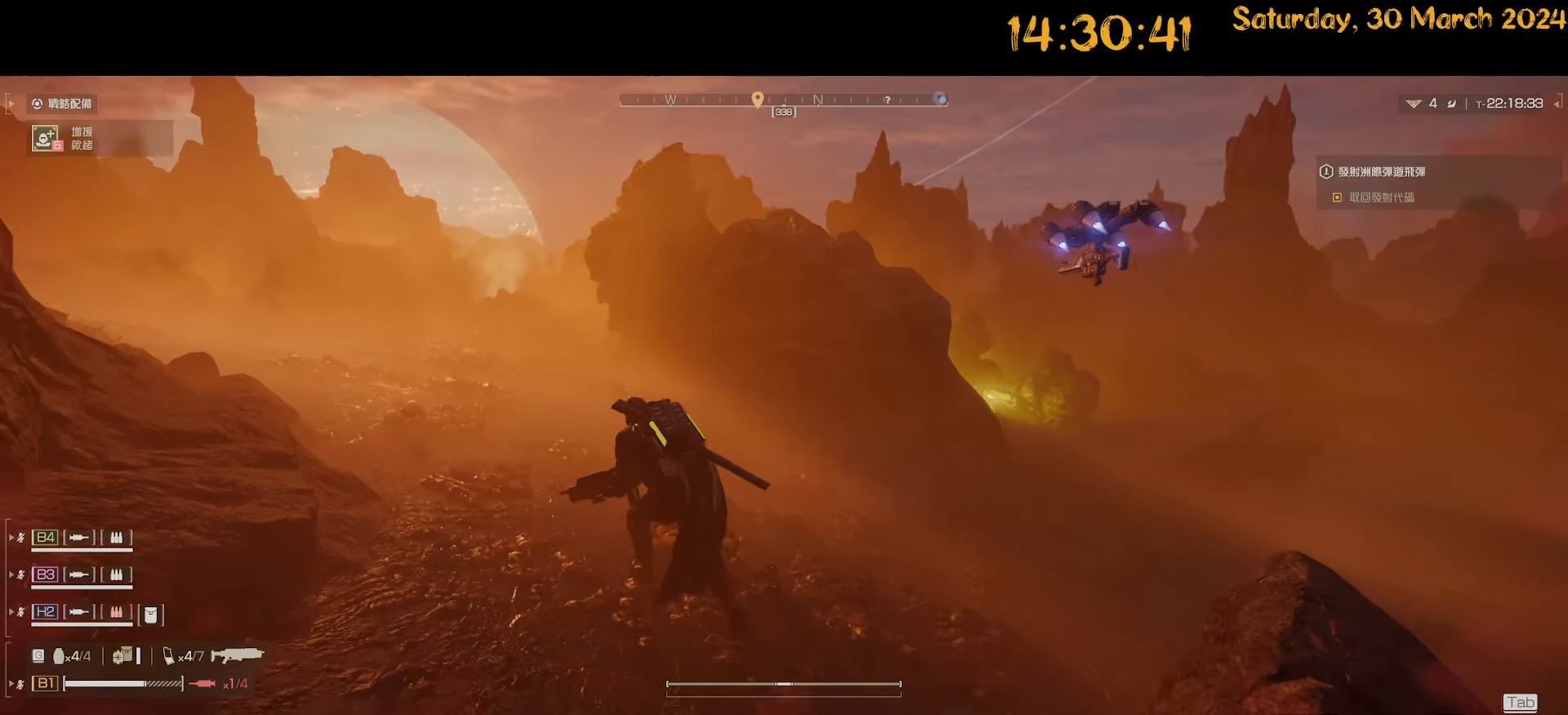
{"keys": ["a", "shift", "w"], "mouse": [], "mouse_move": "still", "events": []}
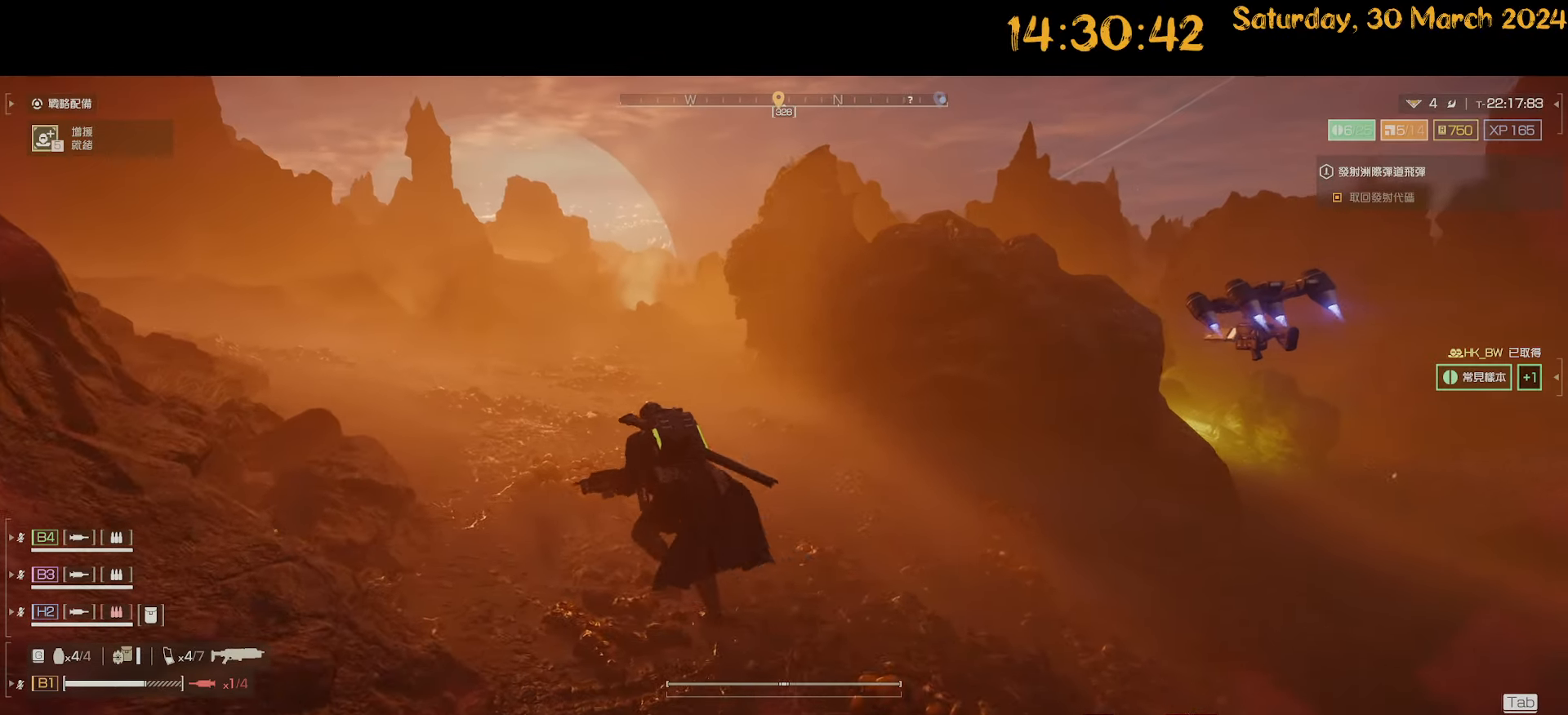
{"keys": ["shift", "w"], "mouse": [], "mouse_move": "still", "events": [[33, "a", "up"], [267, "a", "down"], [450, "a", "up"]]}
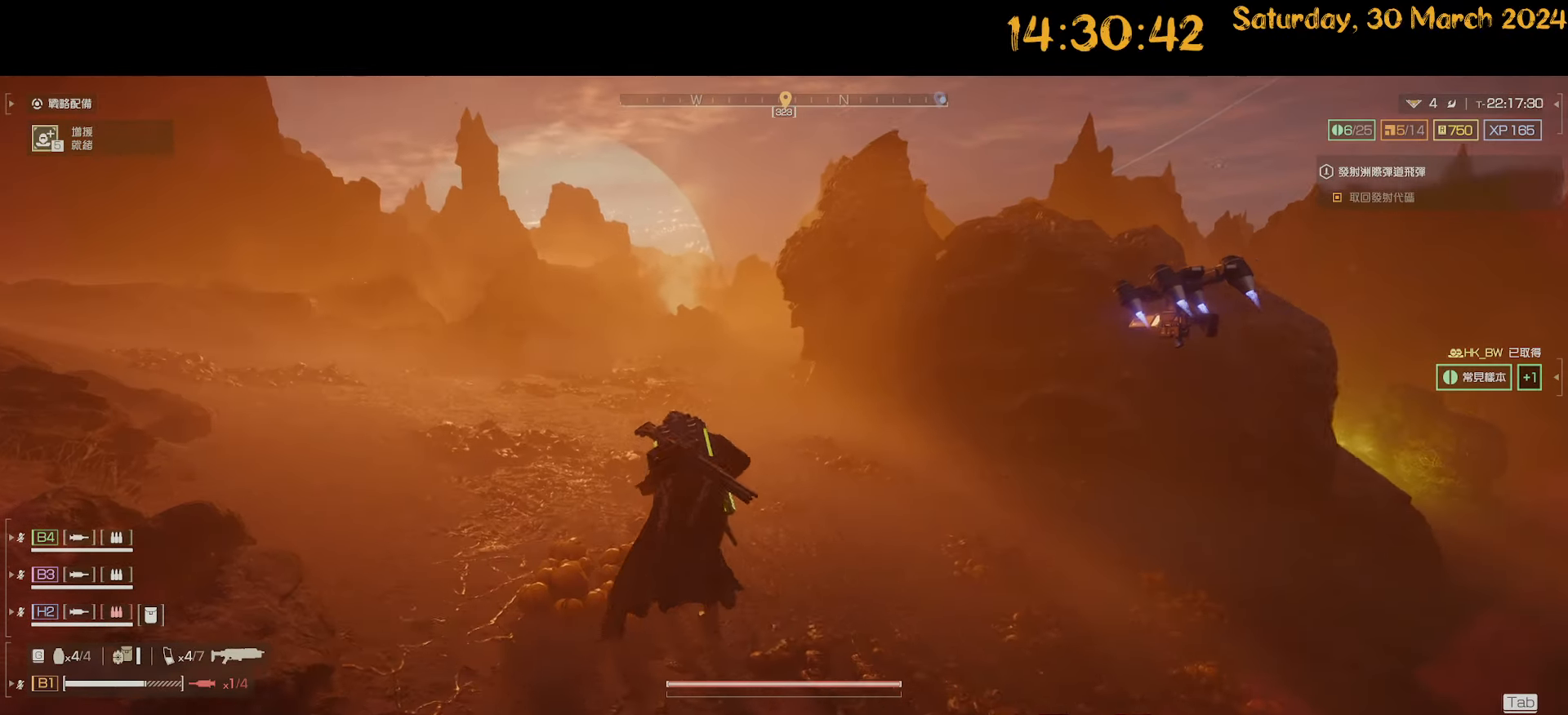
{"keys": ["shift", "w"], "mouse": [], "mouse_move": "still", "events": []}
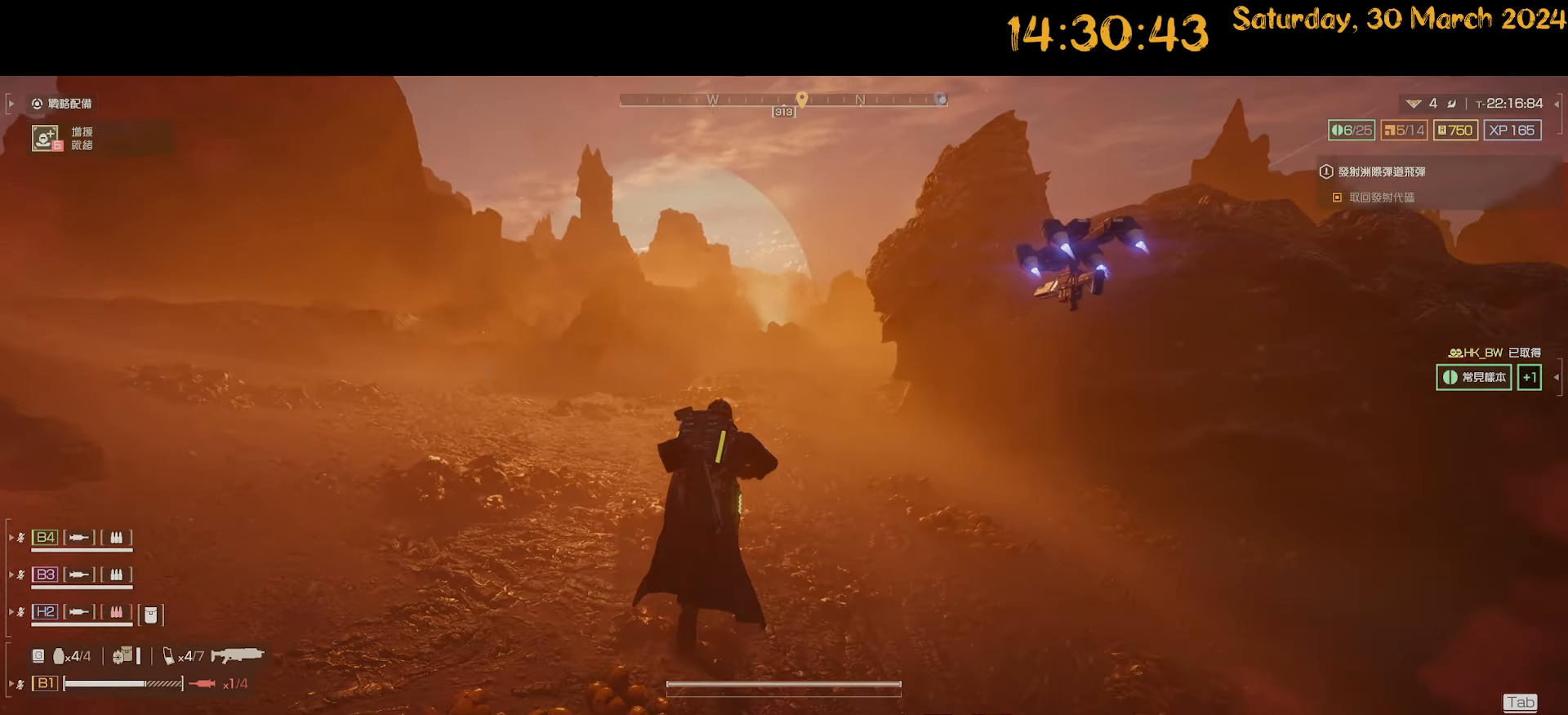
{"keys": ["w"], "mouse": [], "mouse_move": "still", "events": [[467, "shift", "up"]]}
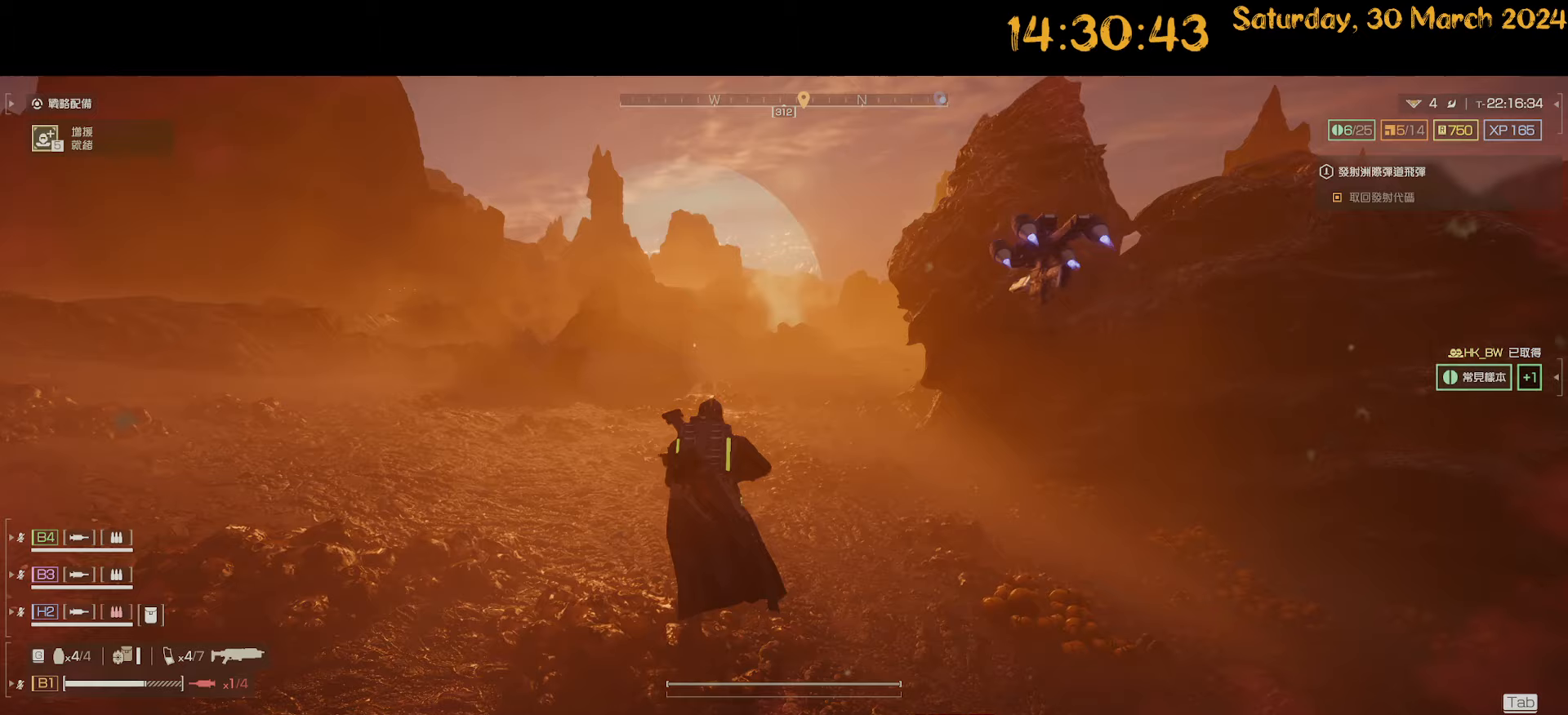
{"keys": ["tab", "w"], "mouse": [], "mouse_move": "still", "events": [[450, "tab", "down"]]}
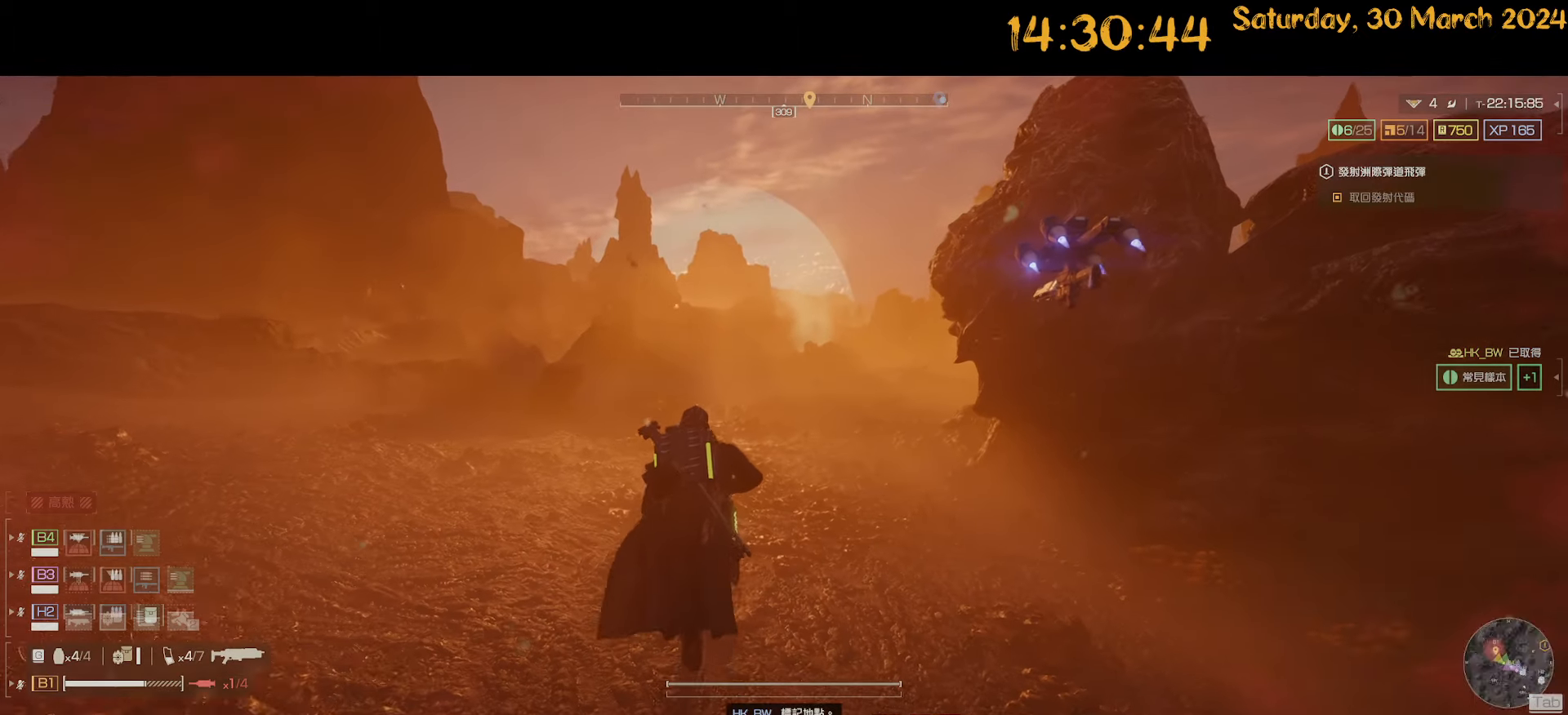
{"keys": ["tab", "w"], "mouse": [], "mouse_move": "still", "events": []}
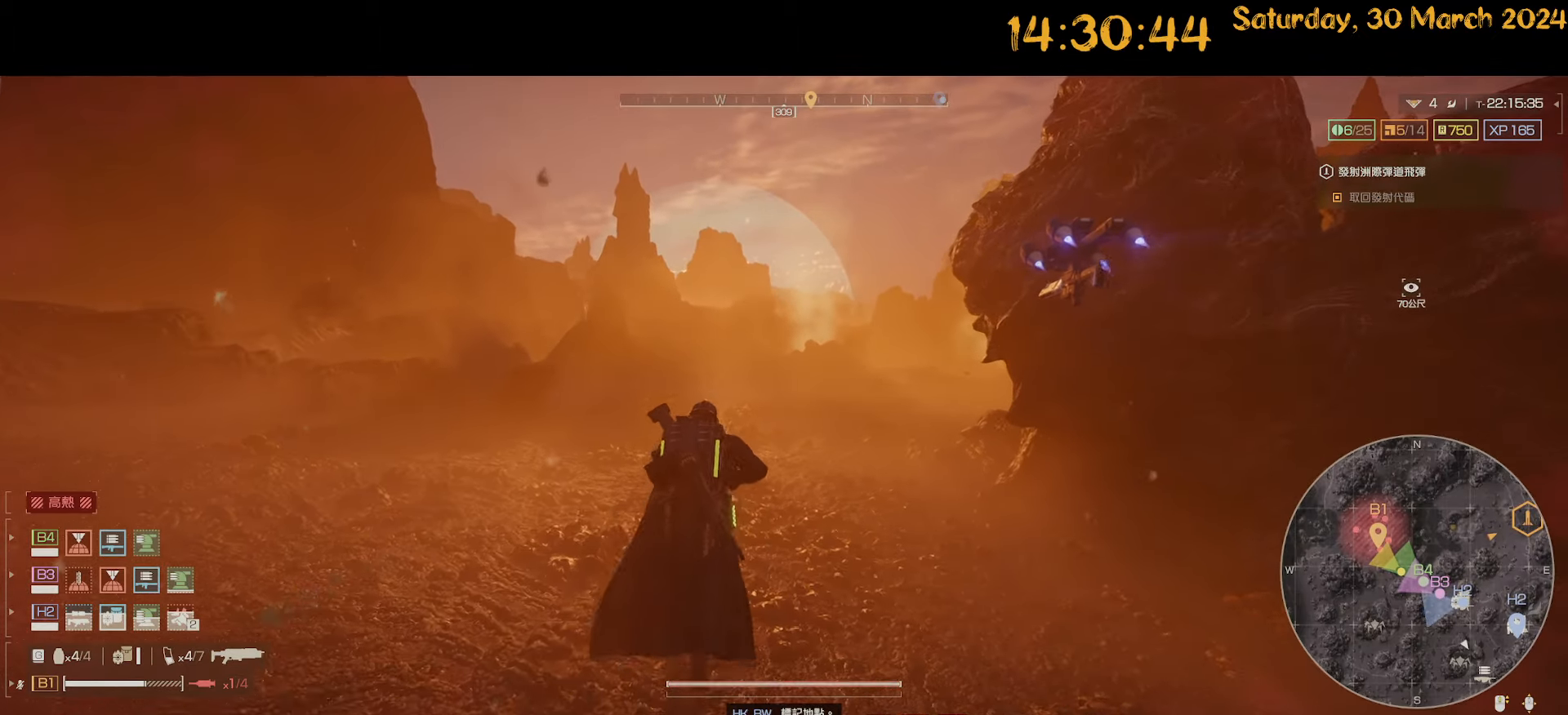
{"keys": [], "mouse": [], "mouse_move": "still", "events": [[200, "tab", "up"], [283, "w", "up"]]}
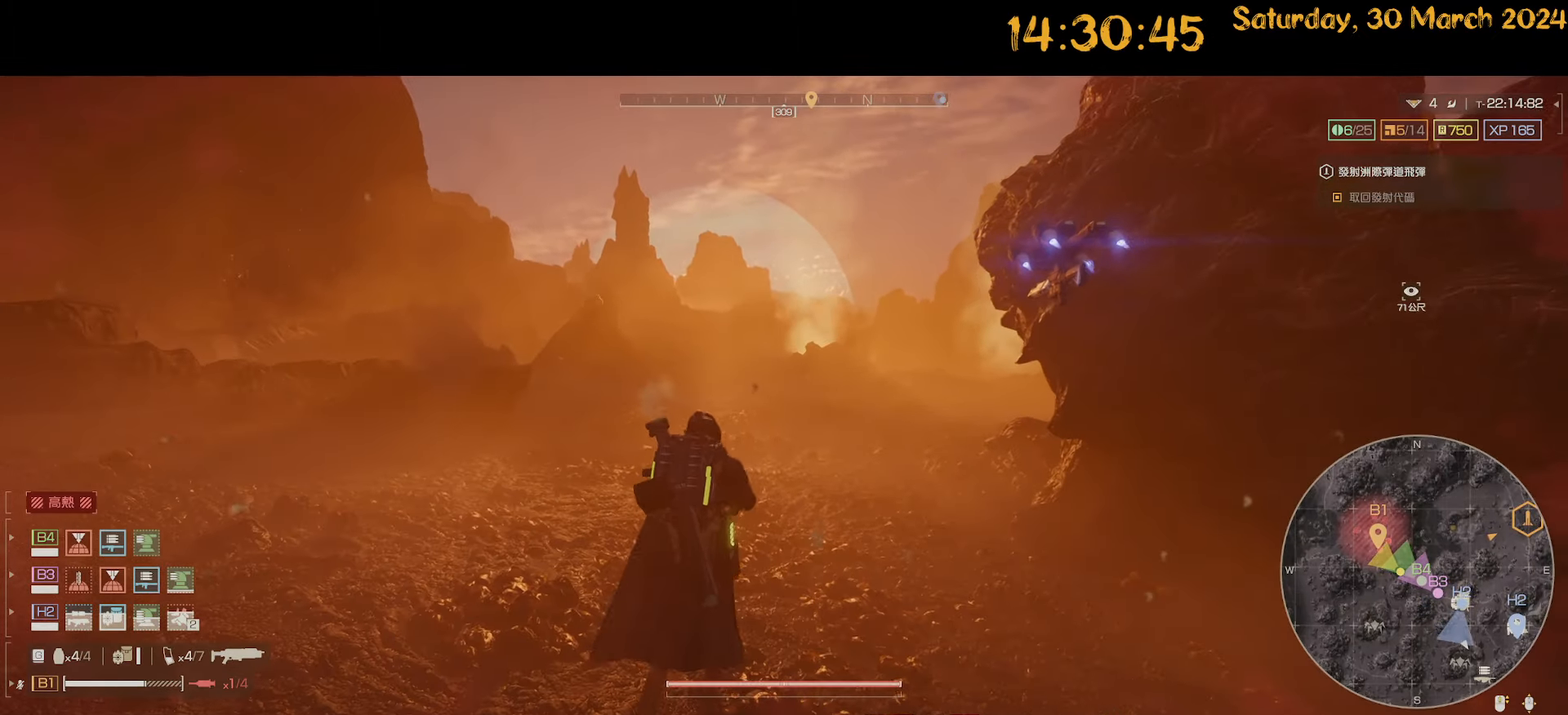
{"keys": [], "mouse": [], "mouse_move": "still", "events": []}
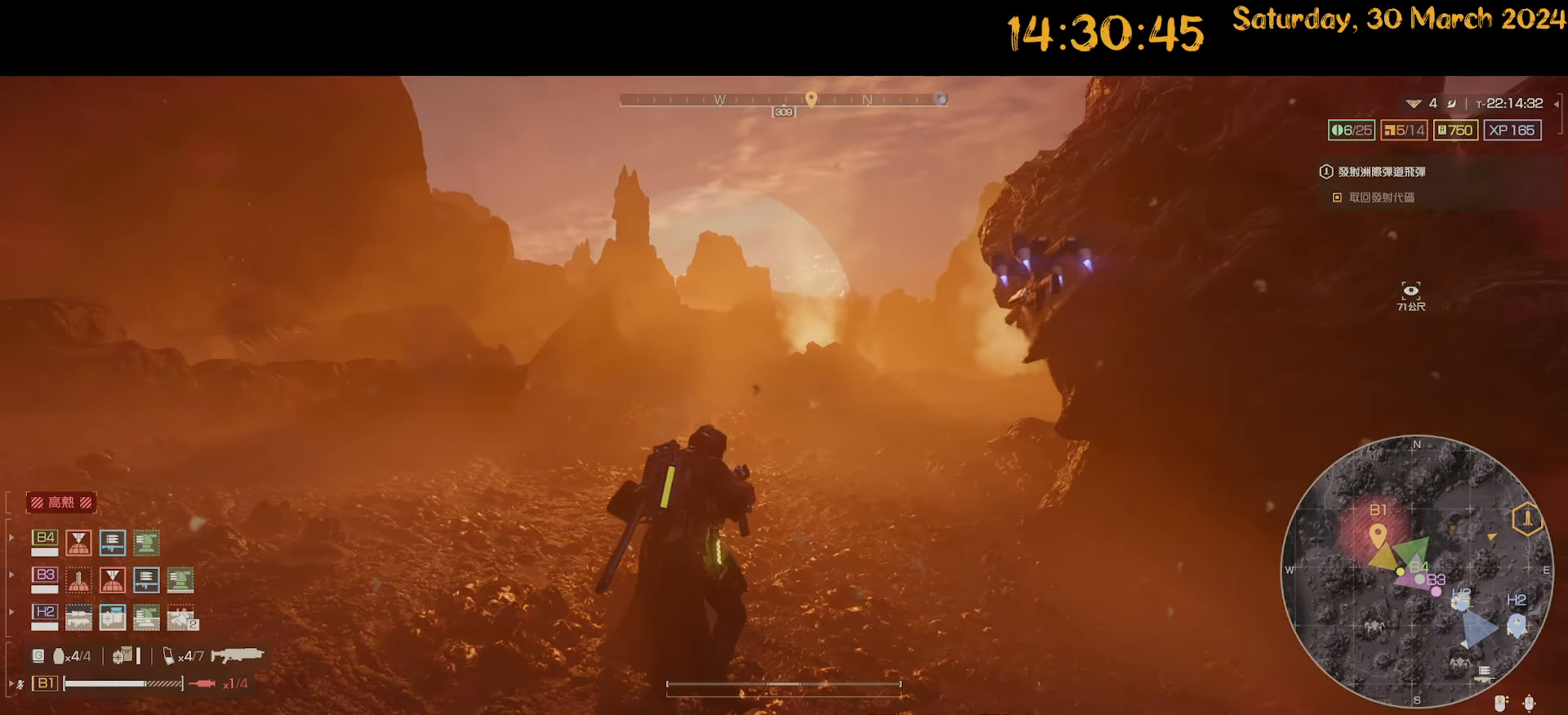
{"keys": ["a"], "mouse": [], "mouse_move": "right", "events": [[183, "tab", "down"], [283, "tab", "up"], [467, "a", "down"]]}
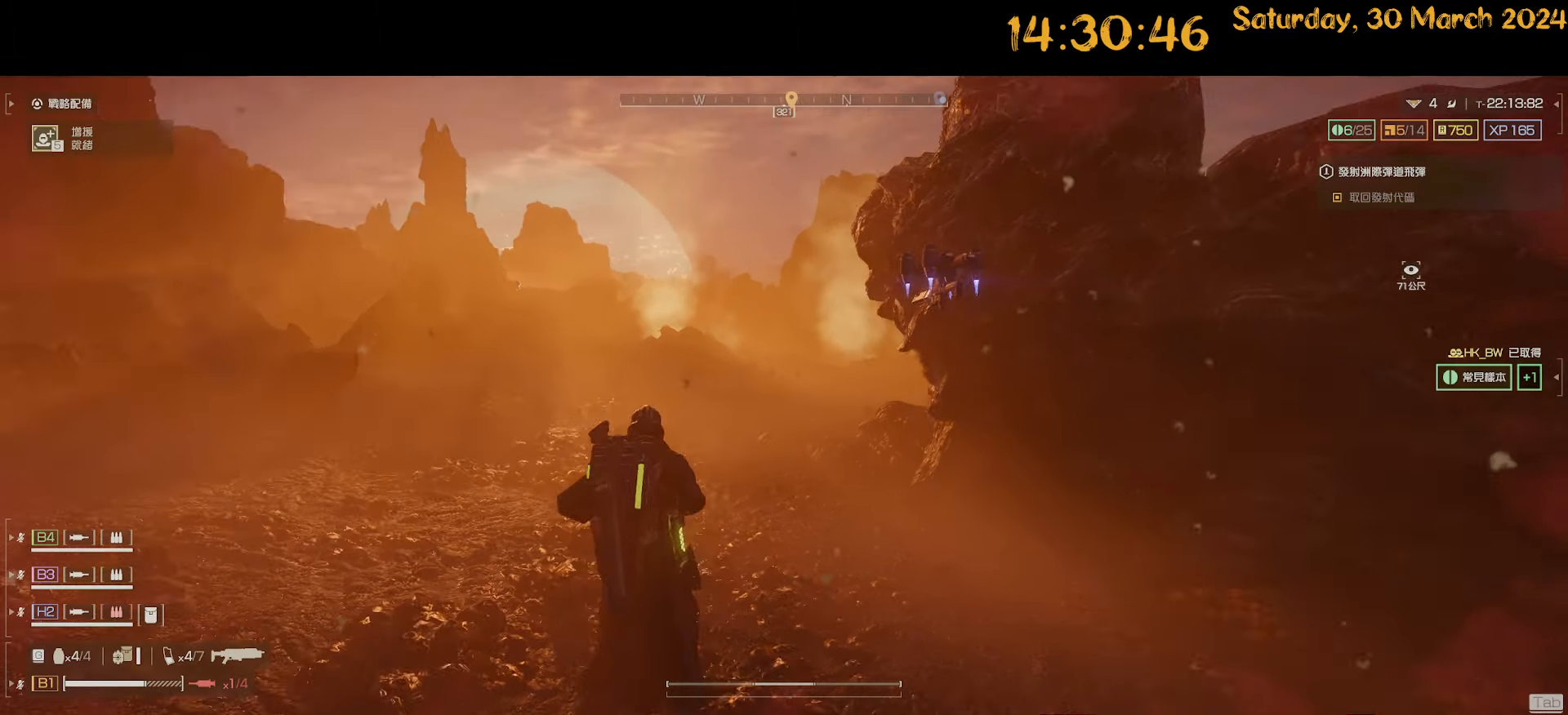
{"keys": [], "mouse": [], "mouse_move": "still", "events": [[283, "a", "up"]]}
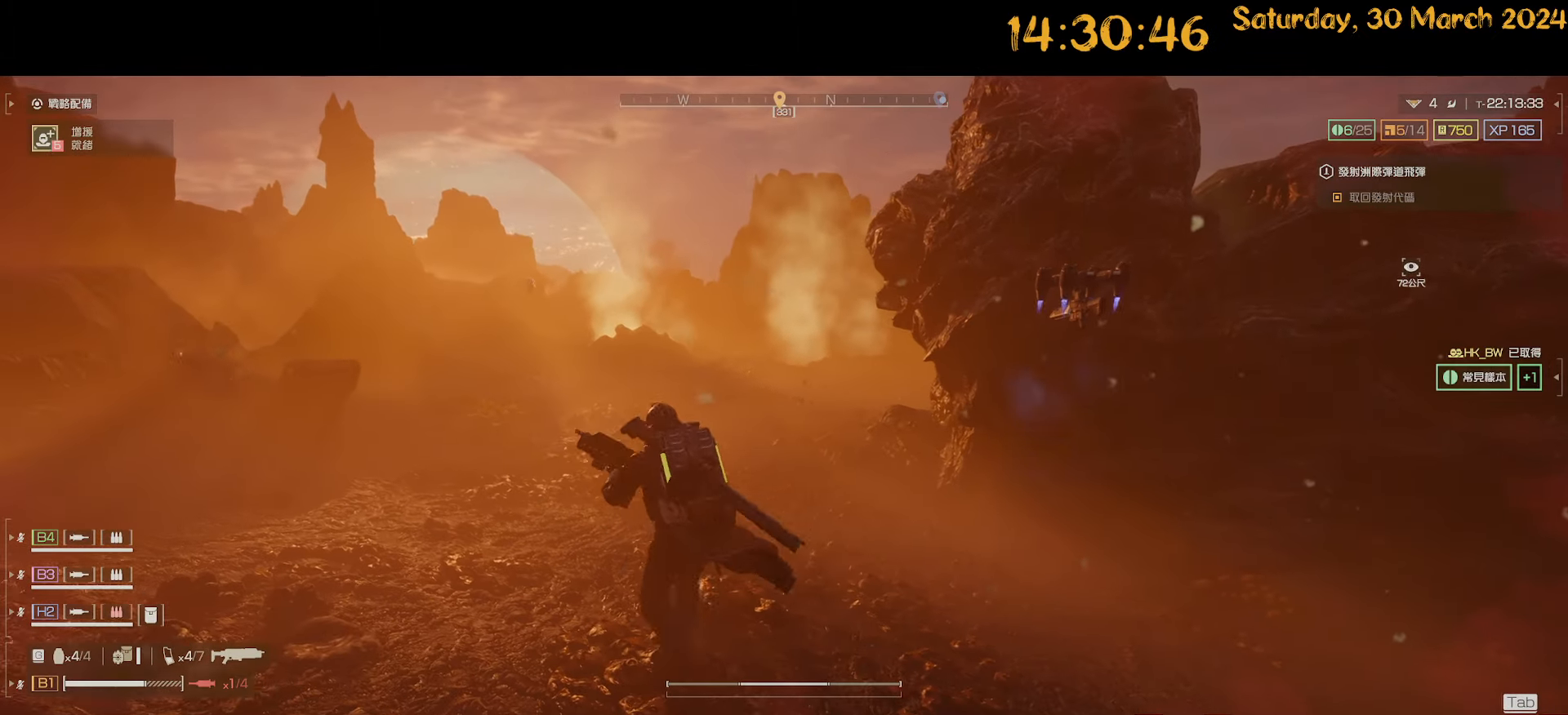
{"keys": [], "mouse": [], "mouse_move": "still", "events": [[217, "w", "down"], [300, "w", "up"]]}
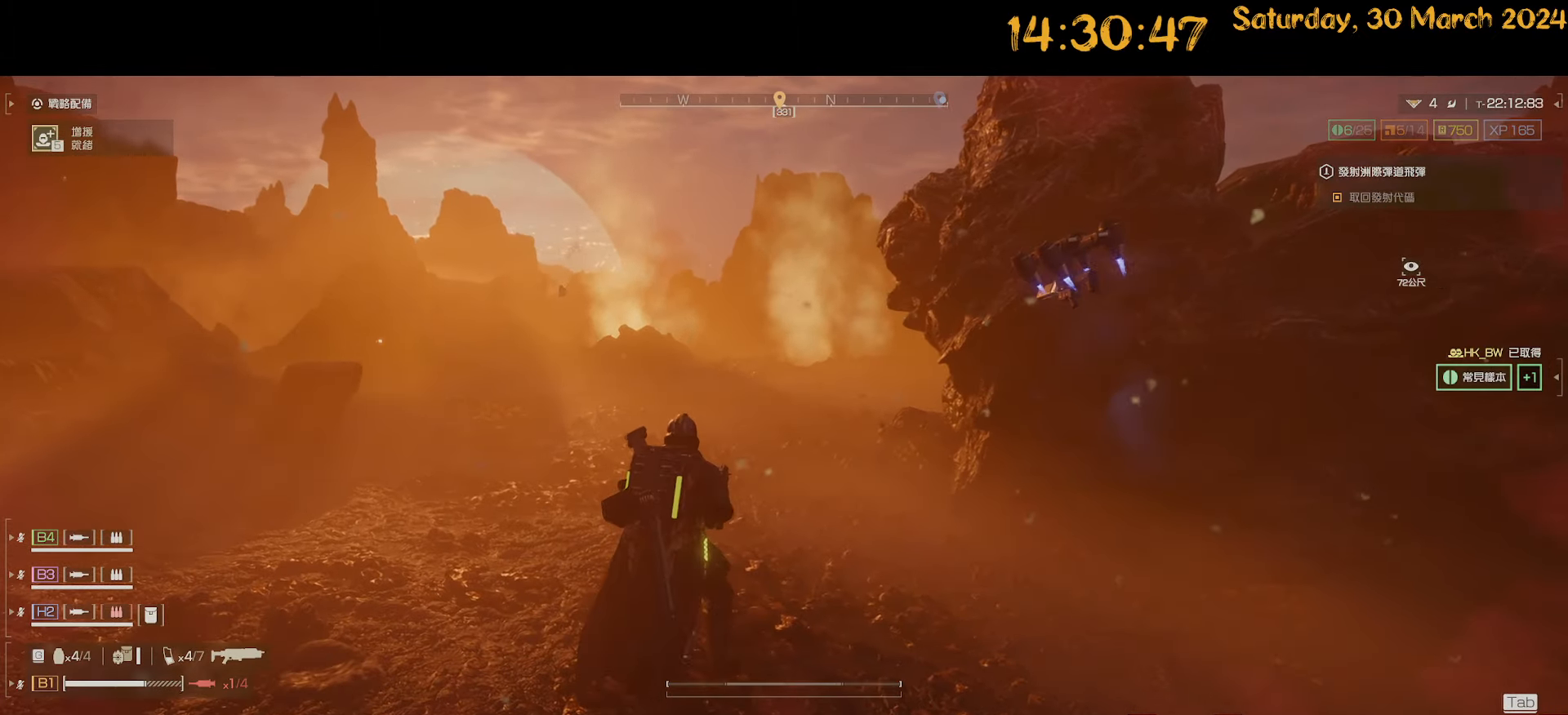
{"keys": [], "mouse": [], "mouse_move": "still", "events": []}
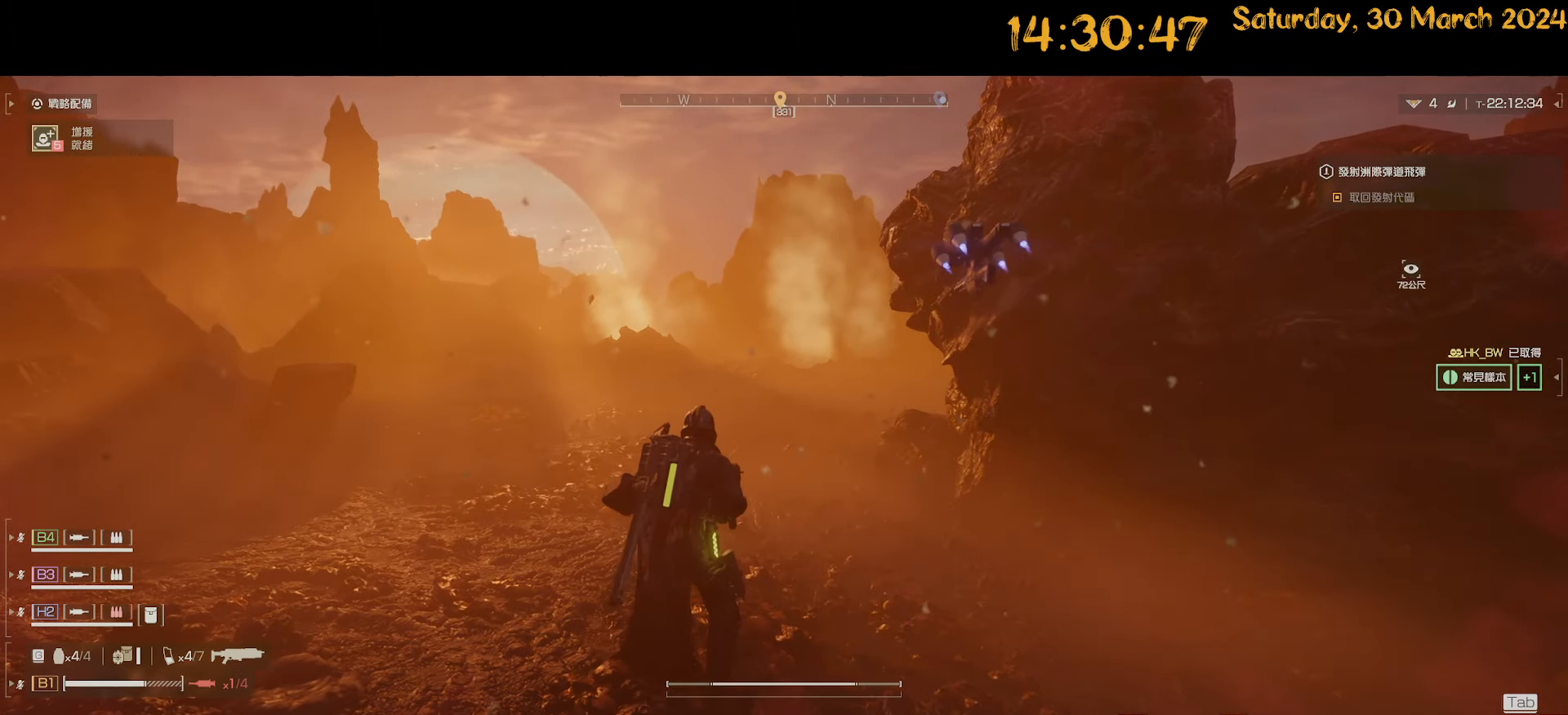
{"keys": [], "mouse": [], "mouse_move": "up-left", "events": []}
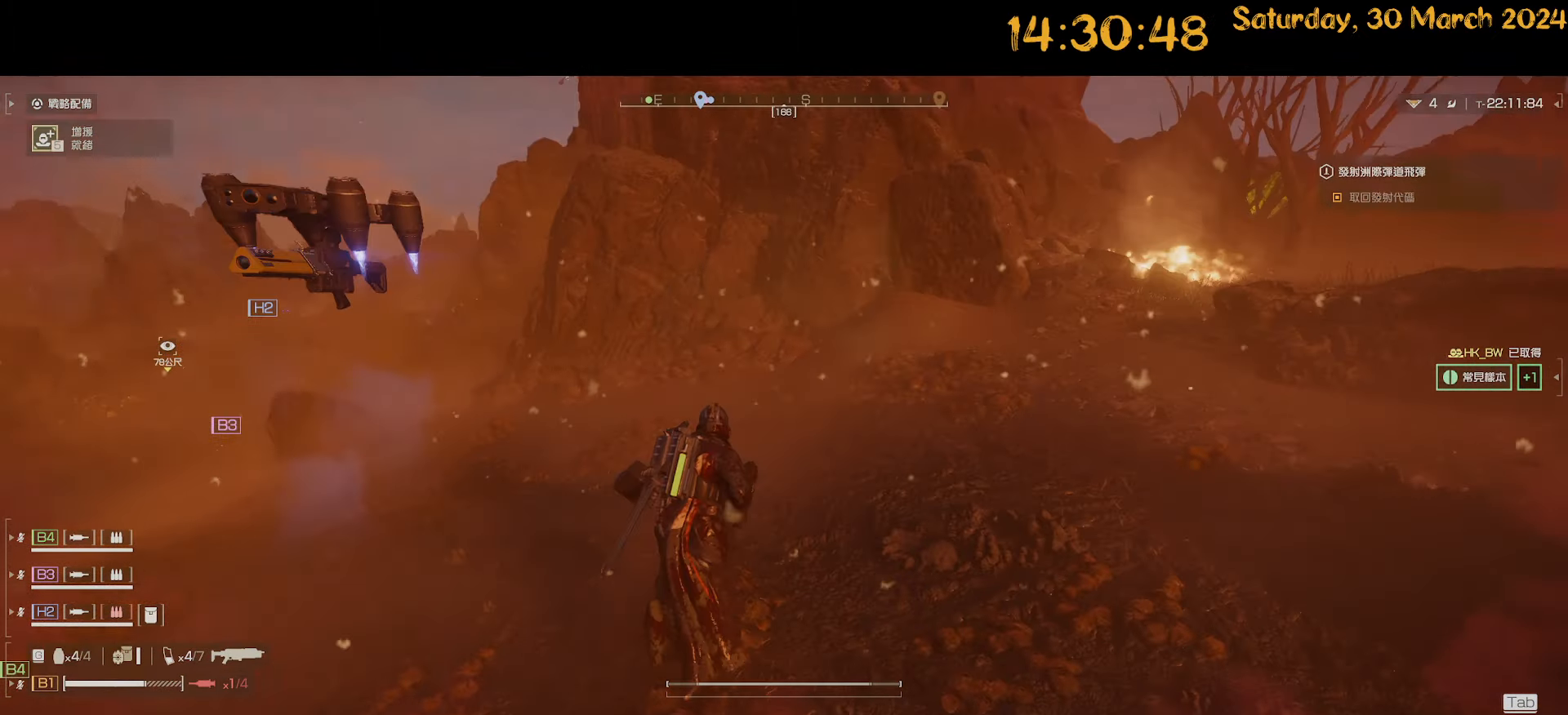
{"keys": [], "mouse": [], "mouse_move": "still", "events": []}
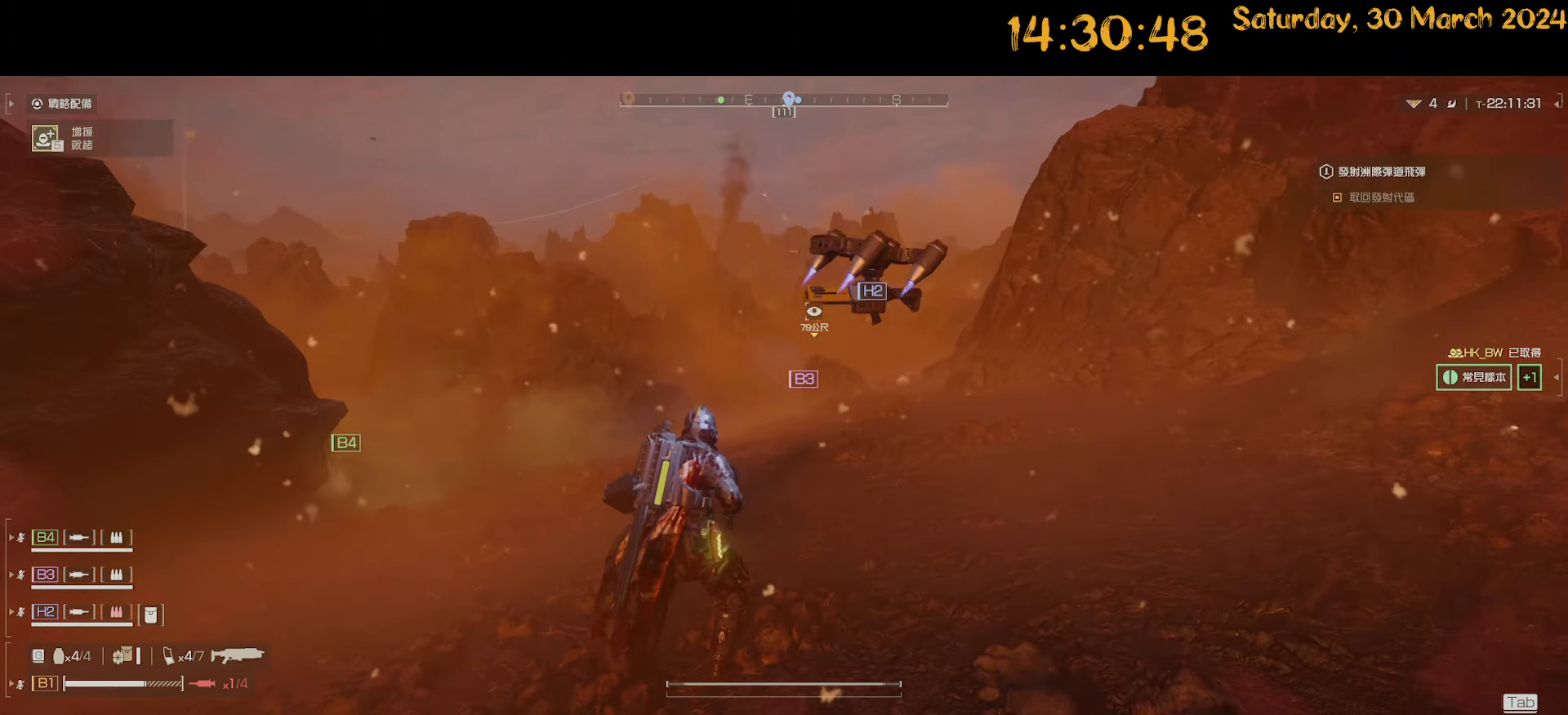
{"keys": [], "mouse": [], "mouse_move": "still", "events": []}
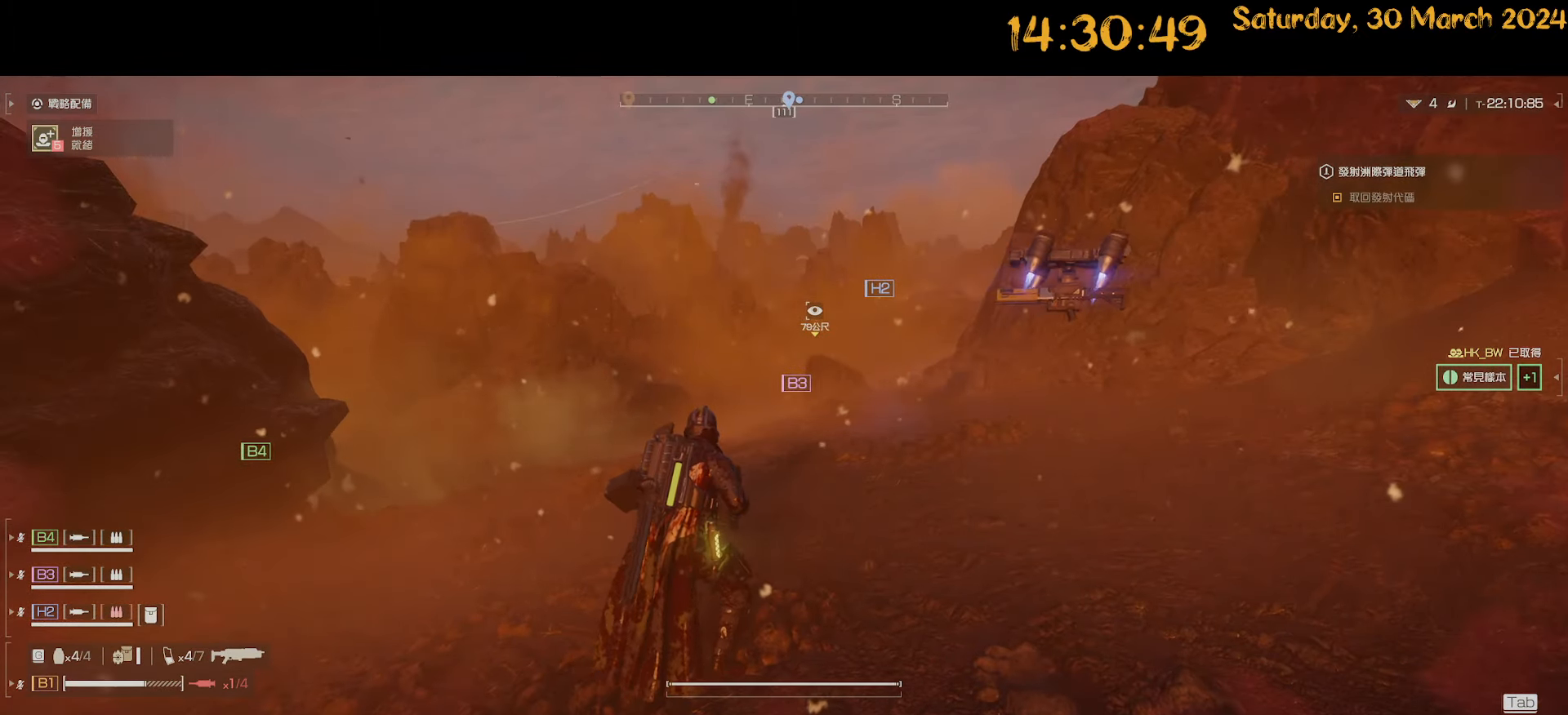
{"keys": [], "mouse": [], "mouse_move": "still", "events": []}
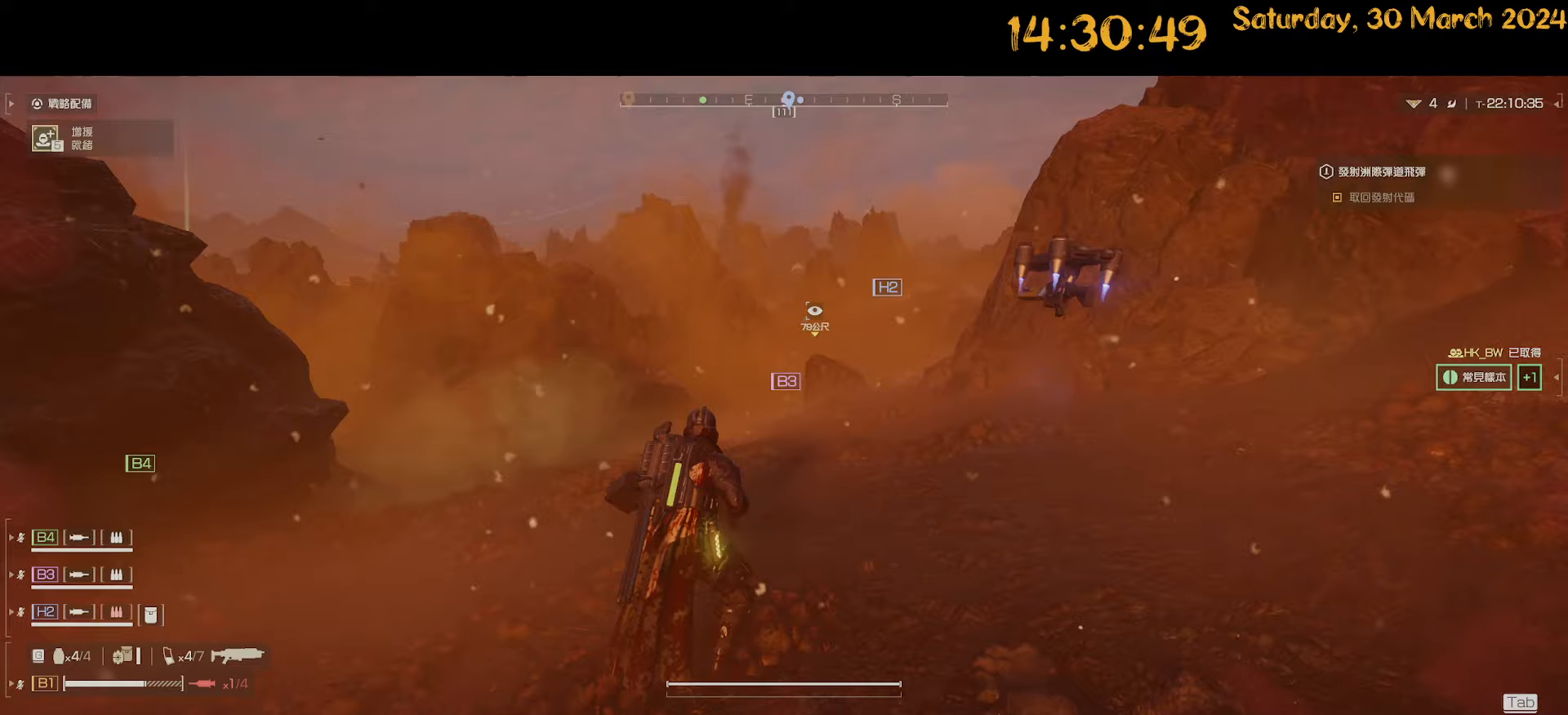
{"keys": [], "mouse": [], "mouse_move": "still", "events": []}
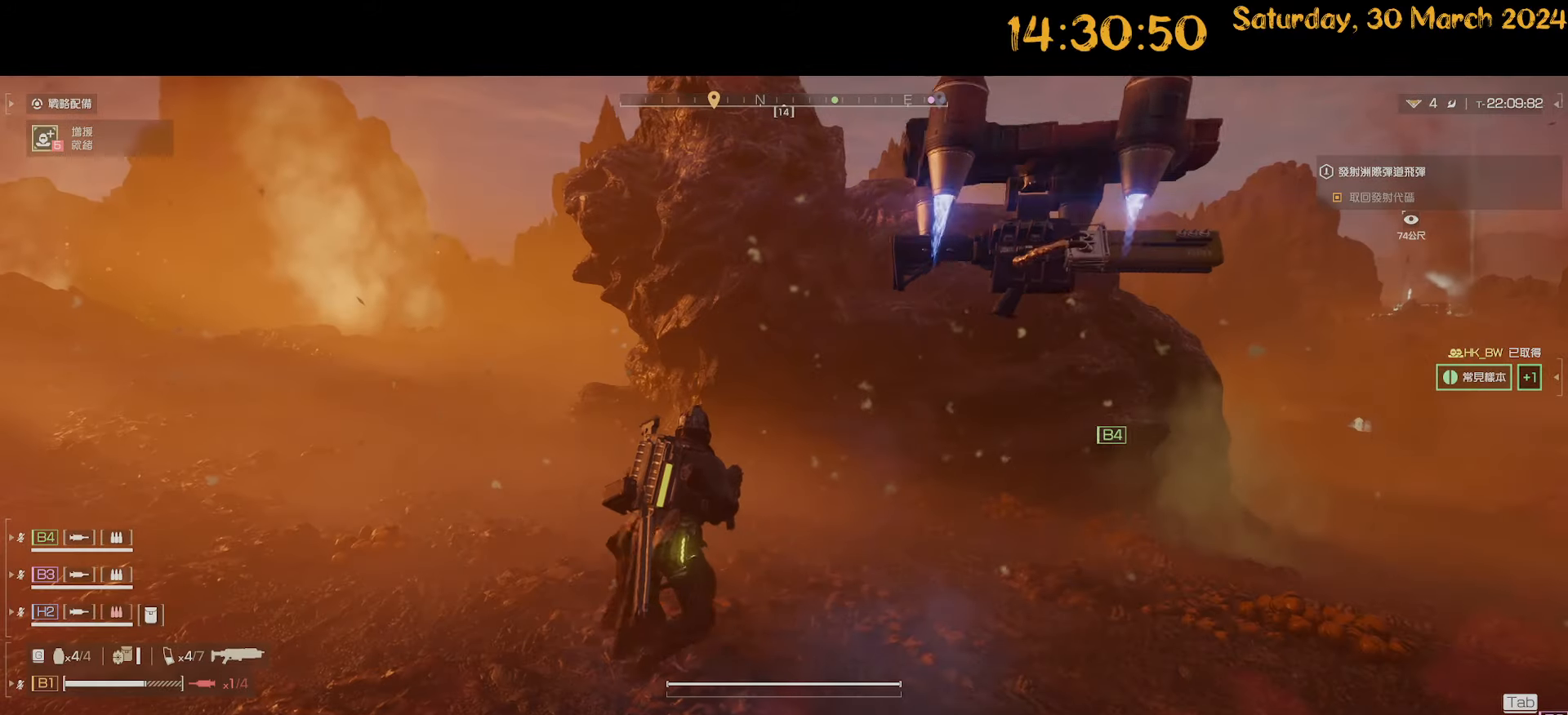
{"keys": [], "mouse": [], "mouse_move": "right", "events": []}
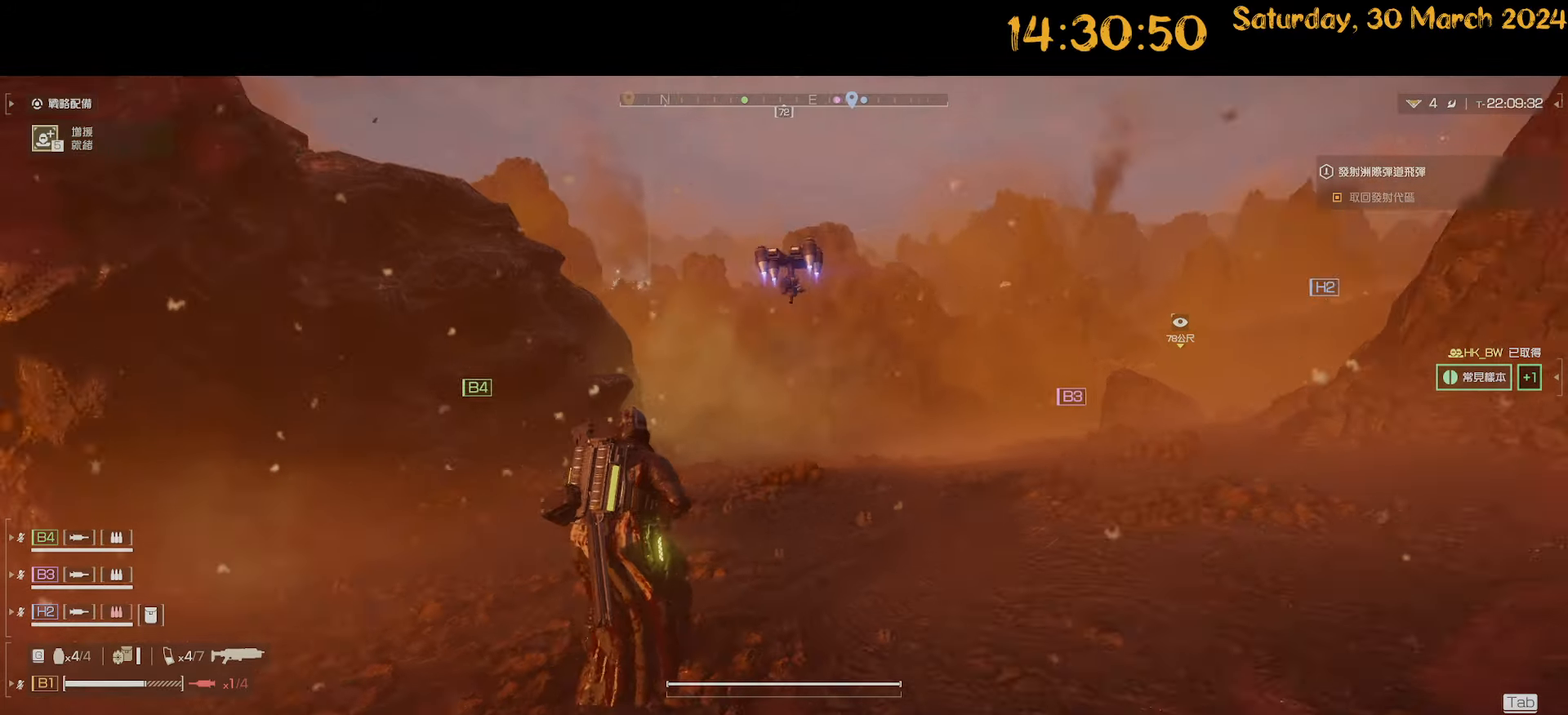
{"keys": [], "mouse": [], "mouse_move": "still", "events": []}
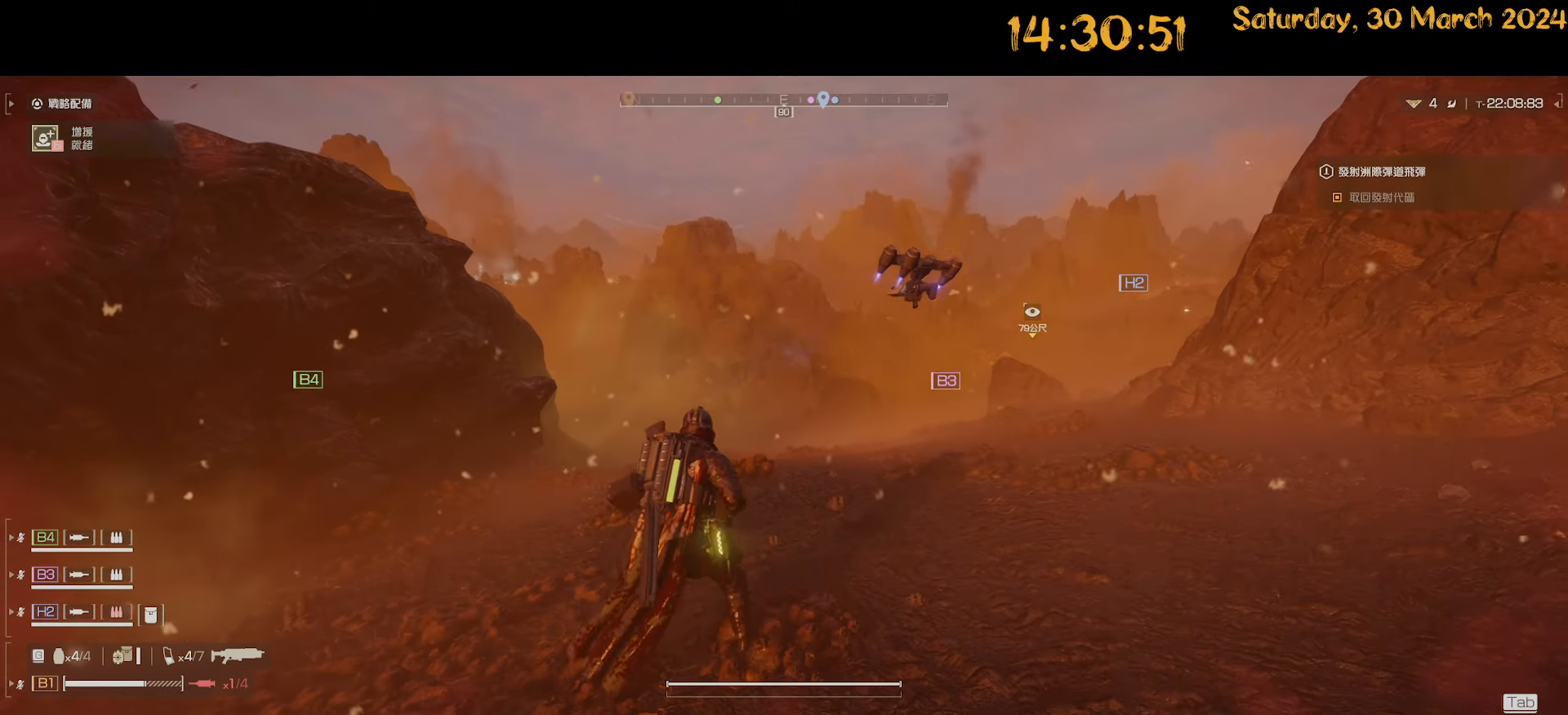
{"keys": [], "mouse": [], "mouse_move": "still", "events": []}
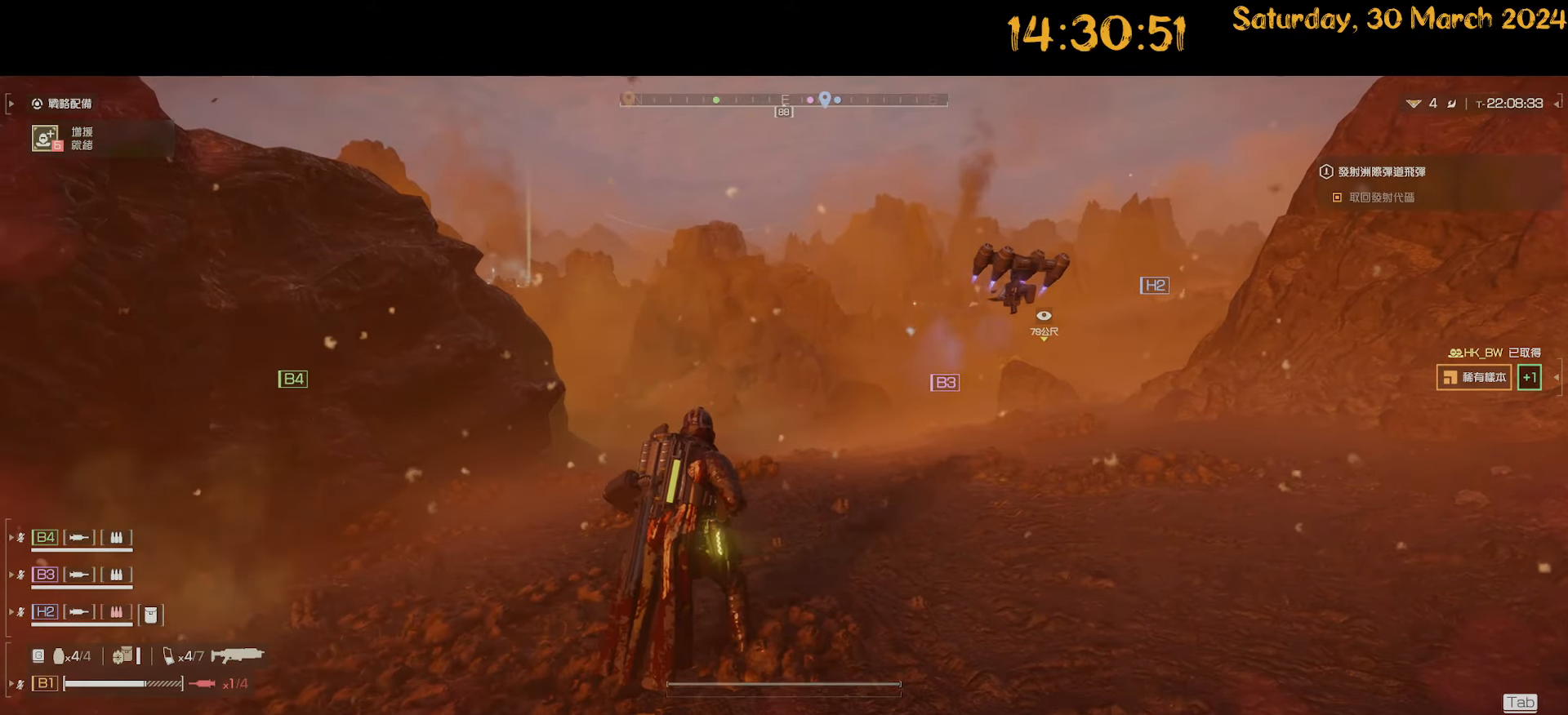
{"keys": [], "mouse": [], "mouse_move": "still", "events": []}
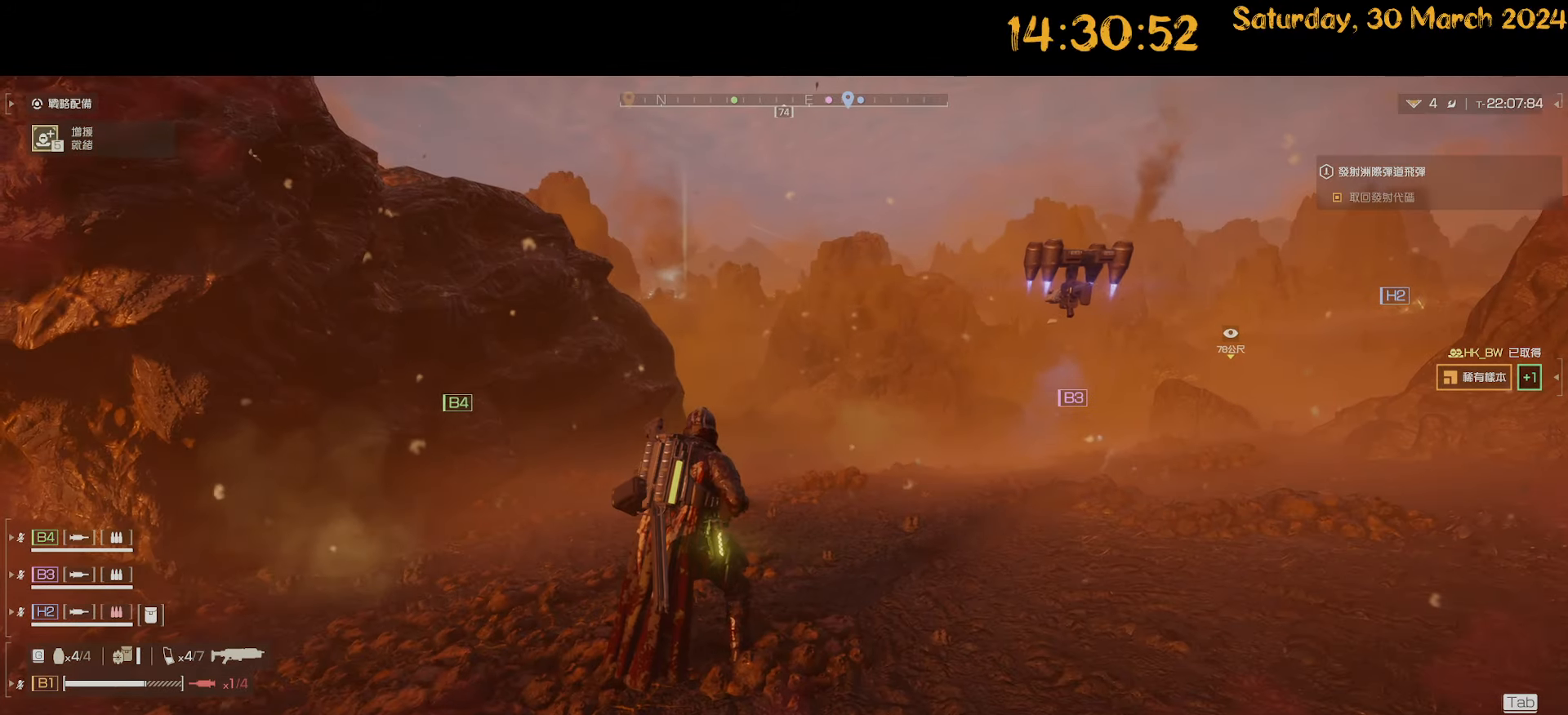
{"keys": [], "mouse": [], "mouse_move": "still", "events": []}
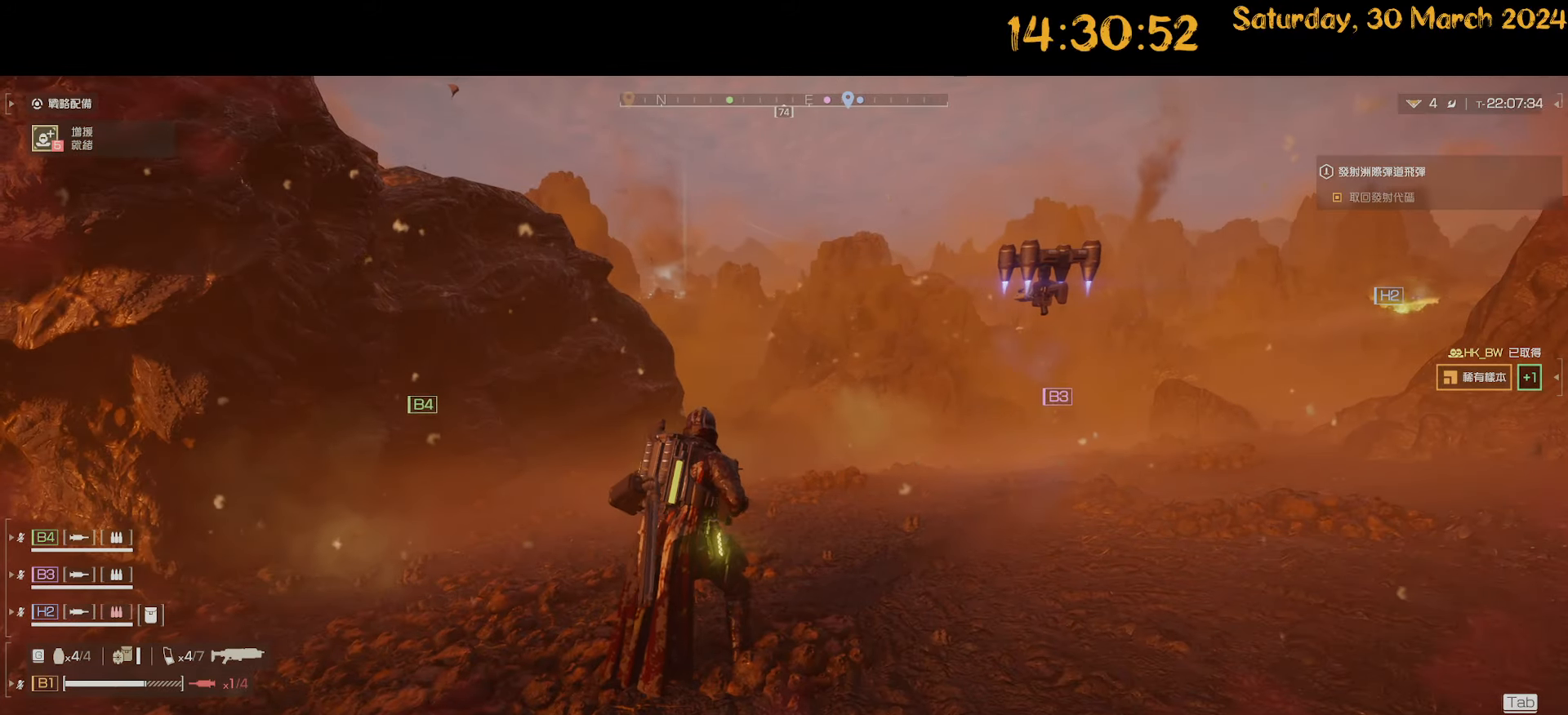
{"keys": [], "mouse": [], "mouse_move": "still", "events": []}
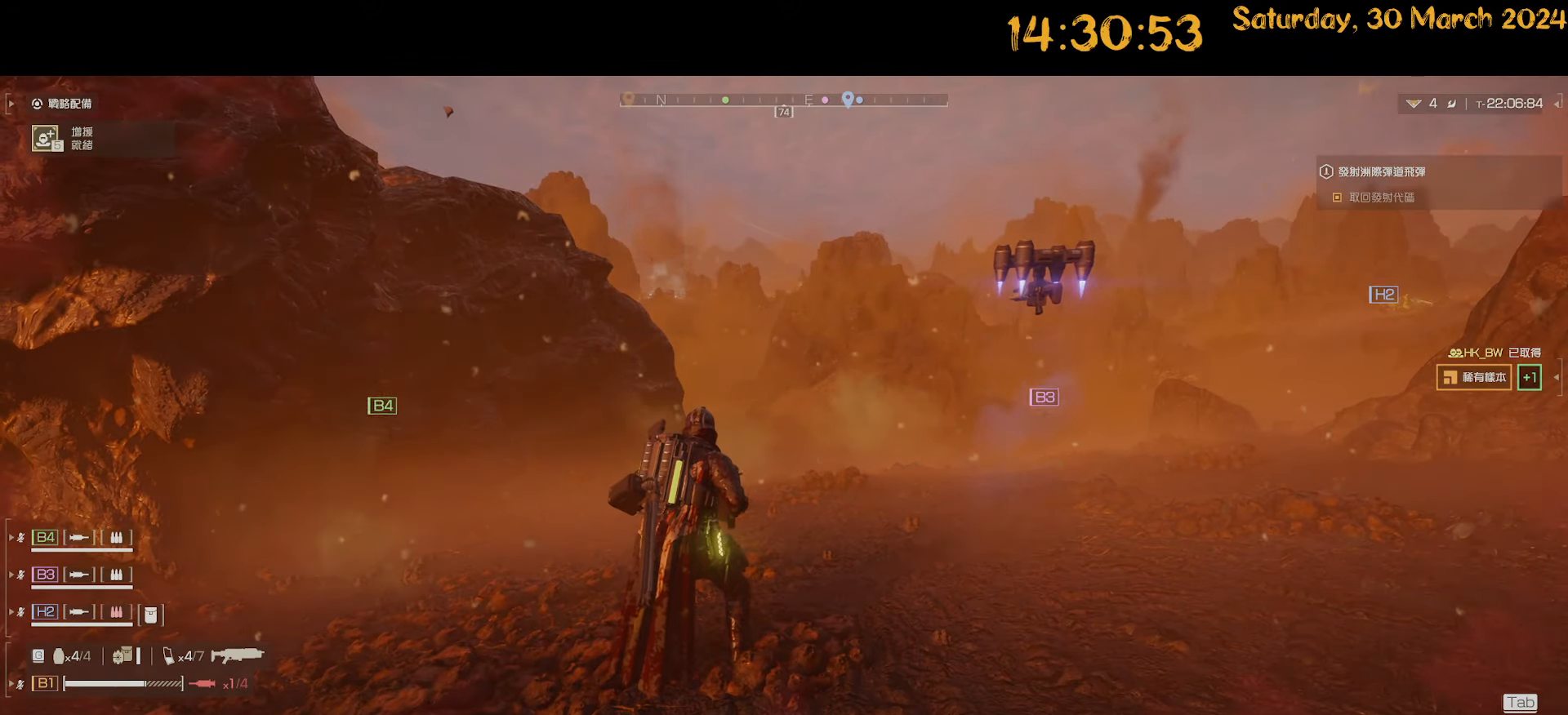
{"keys": [], "mouse": [], "mouse_move": "still", "events": []}
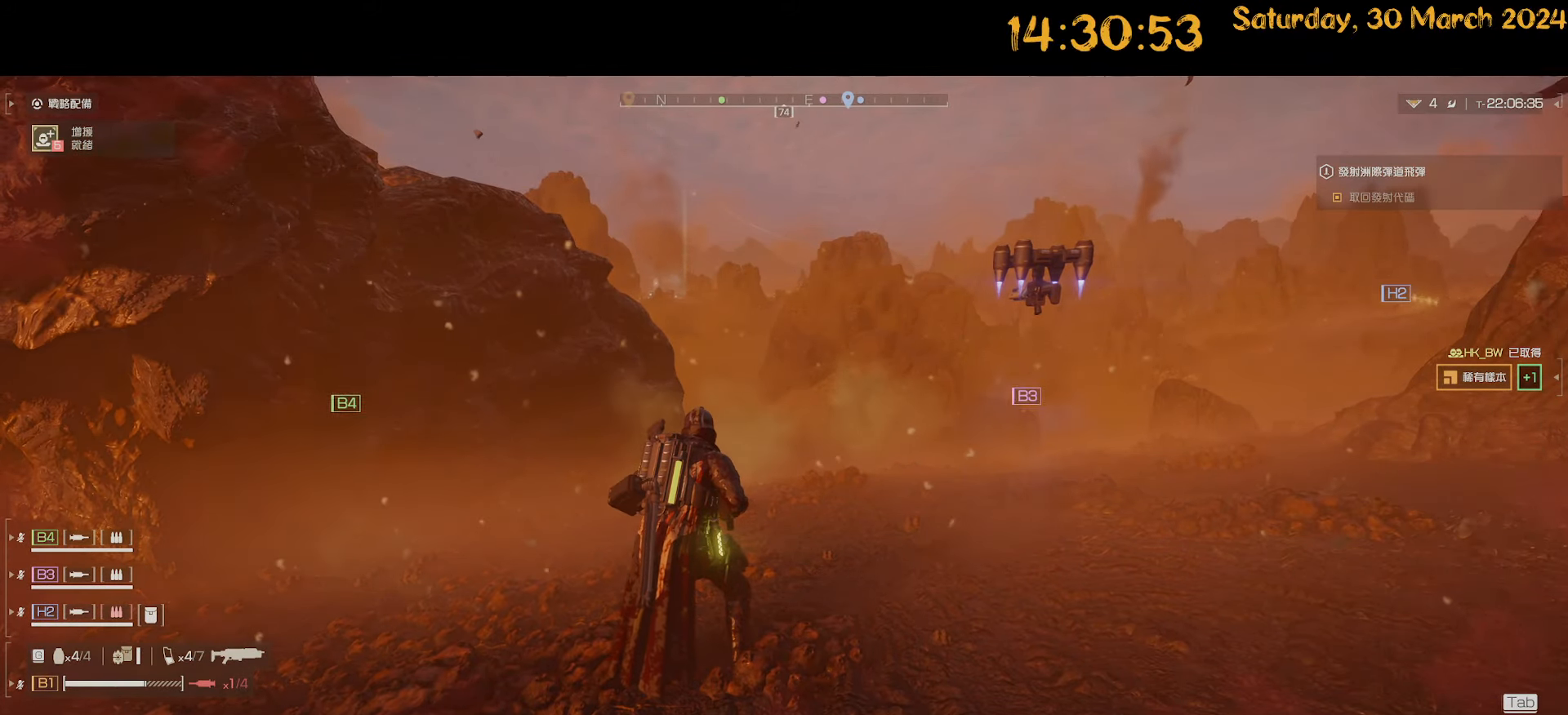
{"keys": [], "mouse": [], "mouse_move": "still", "events": []}
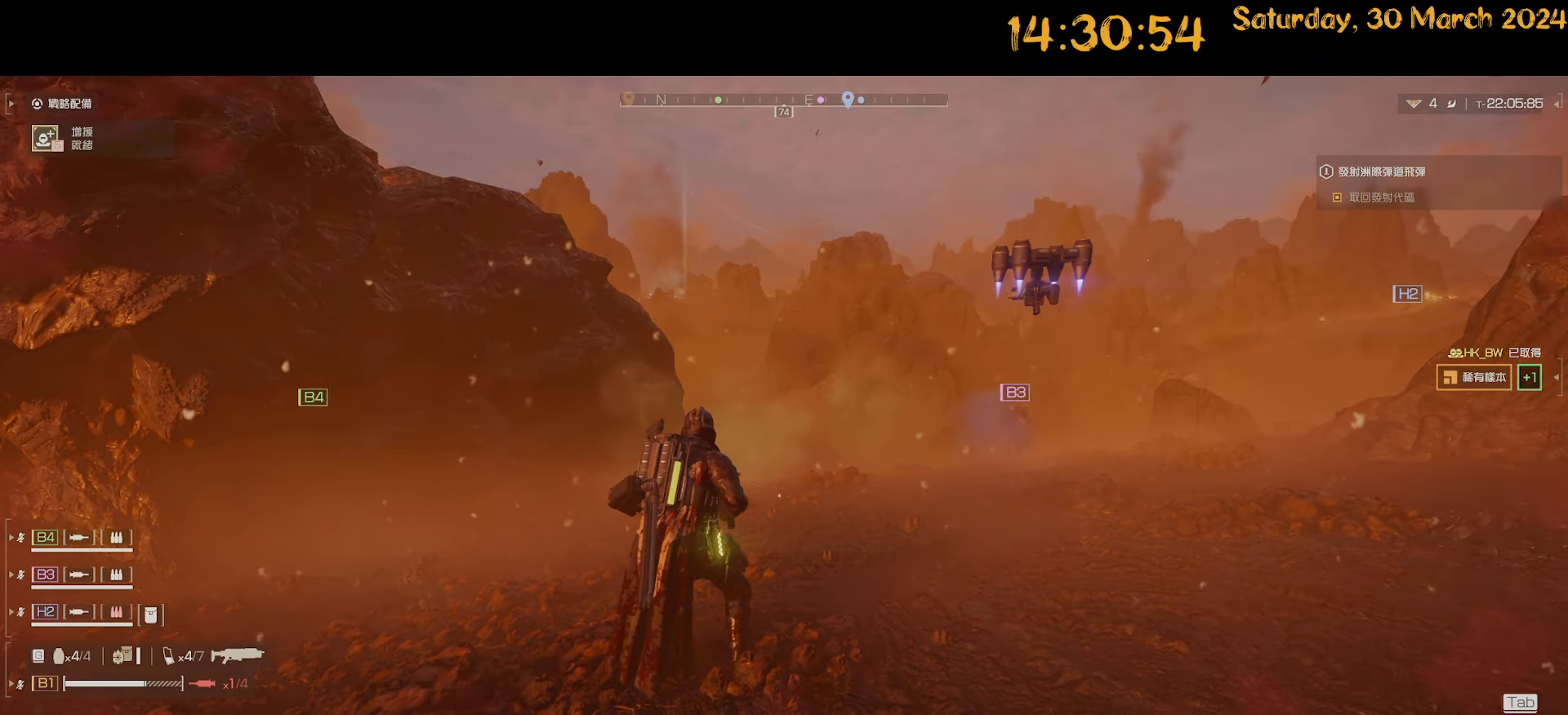
{"keys": ["a", "w"], "mouse": [], "mouse_move": "left", "events": [[450, "a", "down"], [500, "w", "down"]]}
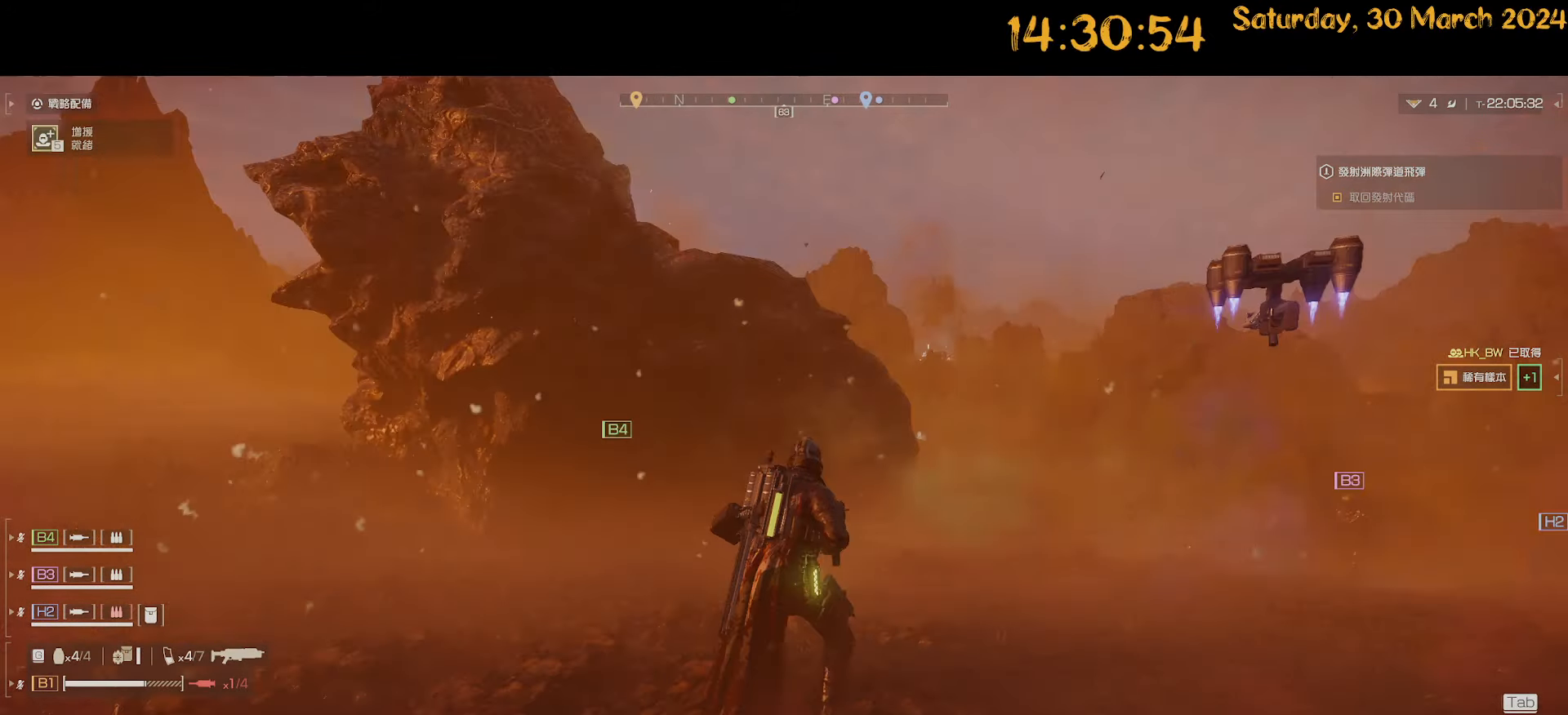
{"keys": ["shift", "w"], "mouse": [], "mouse_move": "down-left", "events": [[83, "shift", "down"], [183, "a", "up"]]}
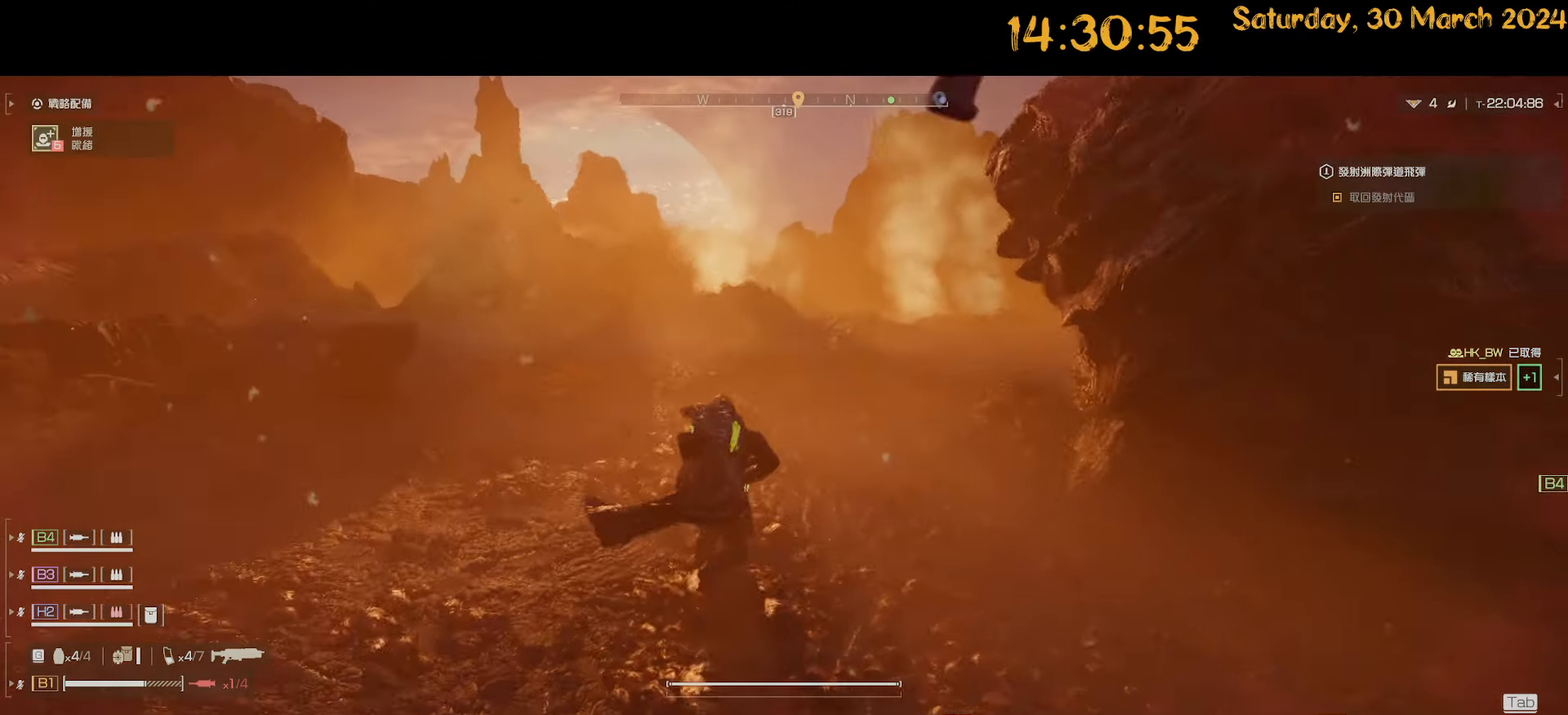
{"keys": ["d", "shift", "w"], "mouse": [], "mouse_move": "still", "events": [[100, "d", "down"]]}